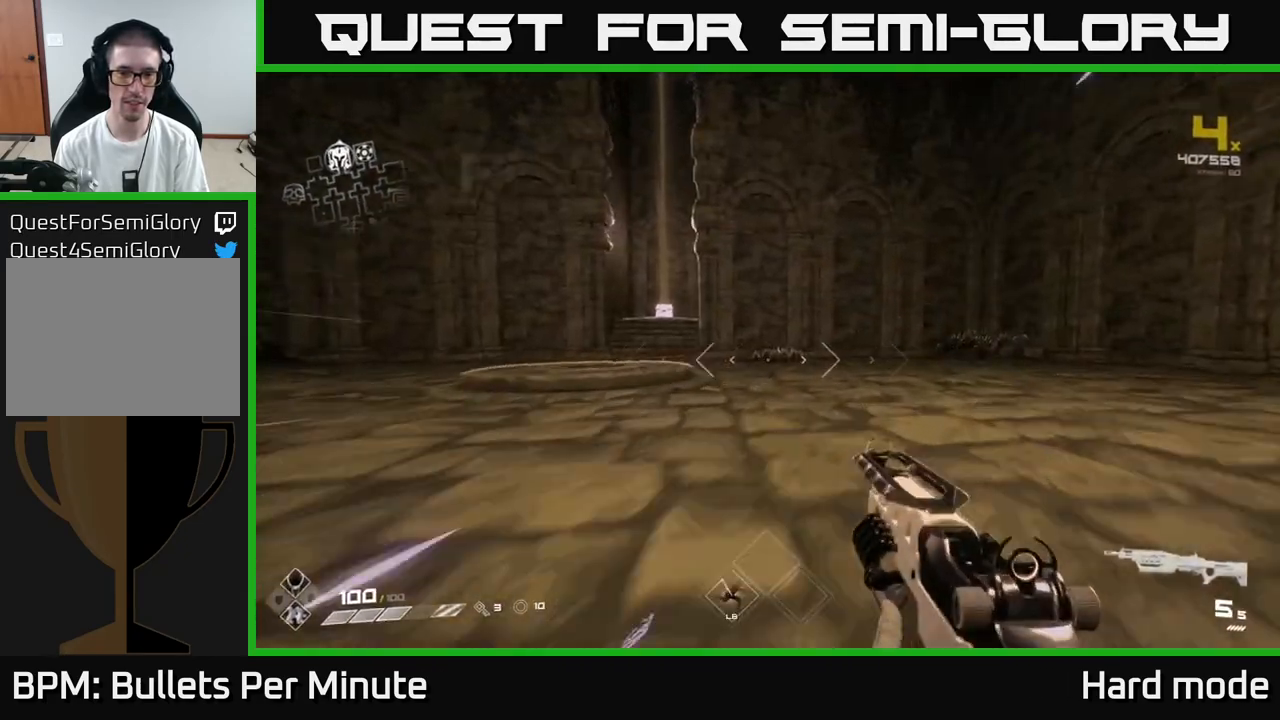
Gameplay with a controller (Xbox layout); each line is a JSON object with the inputs held at the frame after it. "events" lists button and stick changes between this image and that frame as [ms after this image, input, new state], when the widget could be followed in between.
{"buttons": ["L1"], "left_stick": "up-left", "right_stick": "center", "events": [[200, "right_stick", "left"], [250, "left_stick", "up-left"], [350, "right_stick", "center"]]}
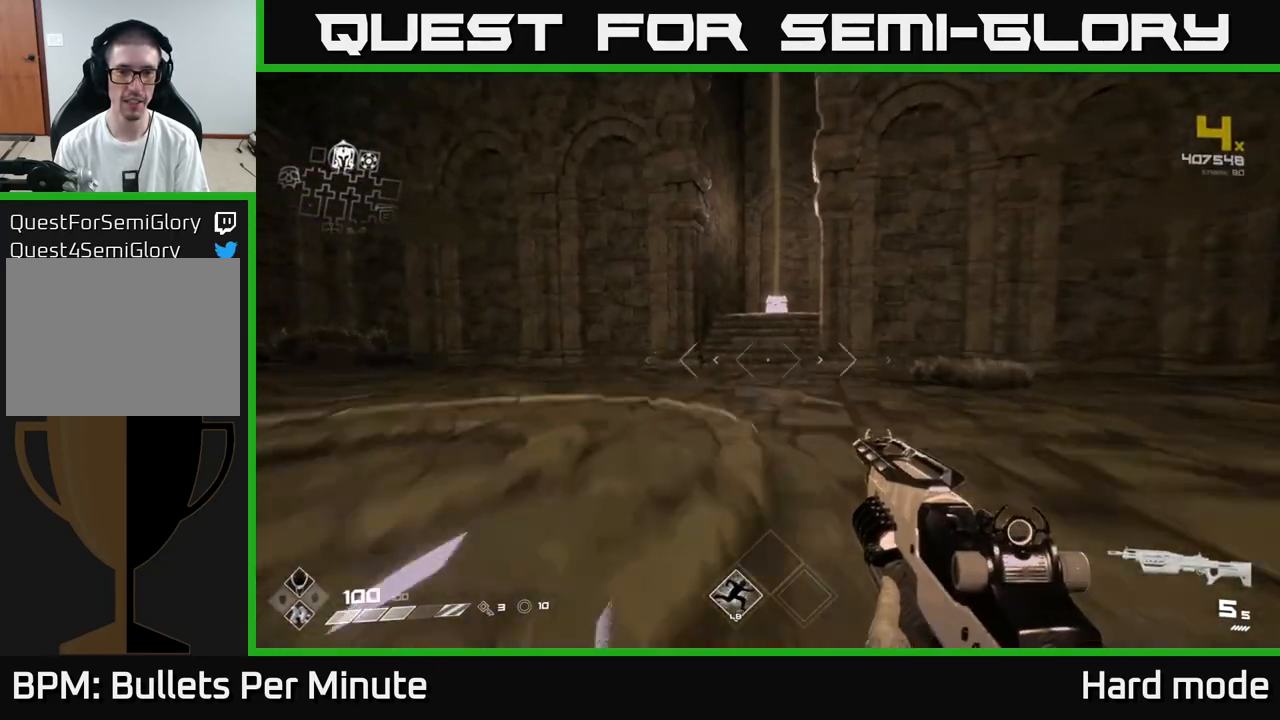
{"buttons": ["L1"], "left_stick": "up", "right_stick": "center", "events": [[17, "left_stick", "up"]]}
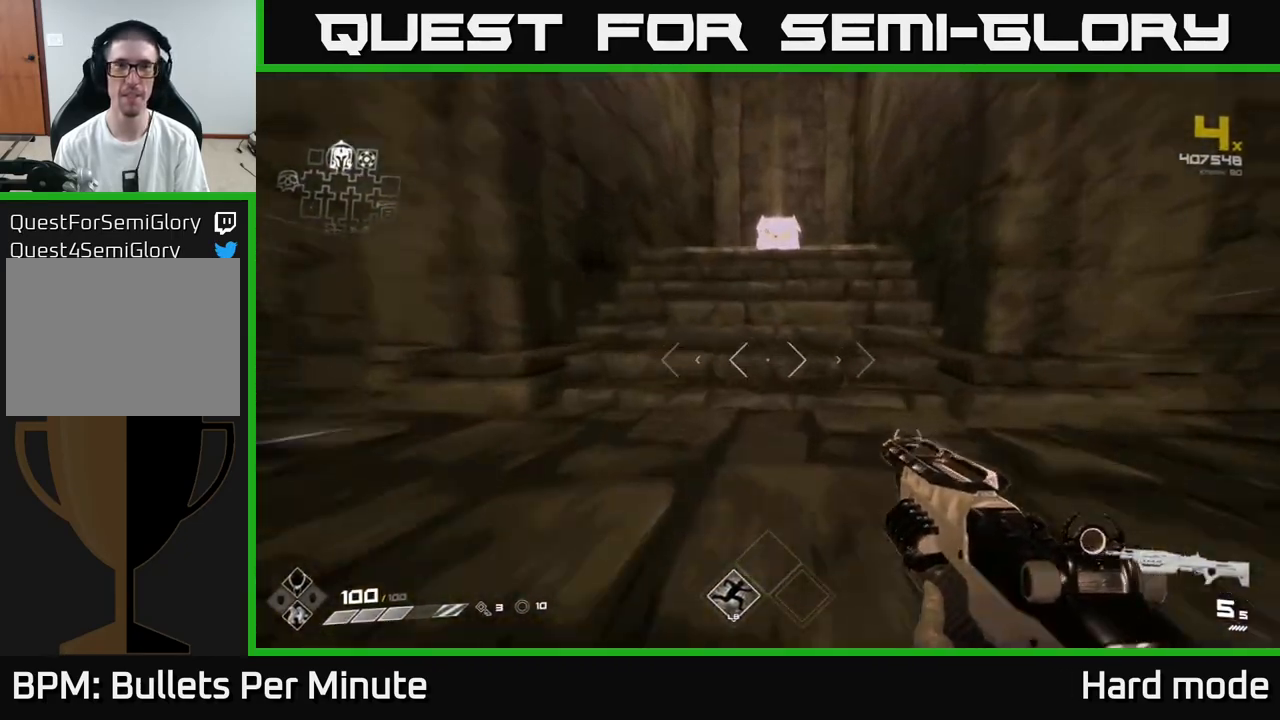
{"buttons": ["X"], "left_stick": "center", "right_stick": "center", "events": [[367, "L1", "up"], [383, "X", "down"], [450, "left_stick", "center"]]}
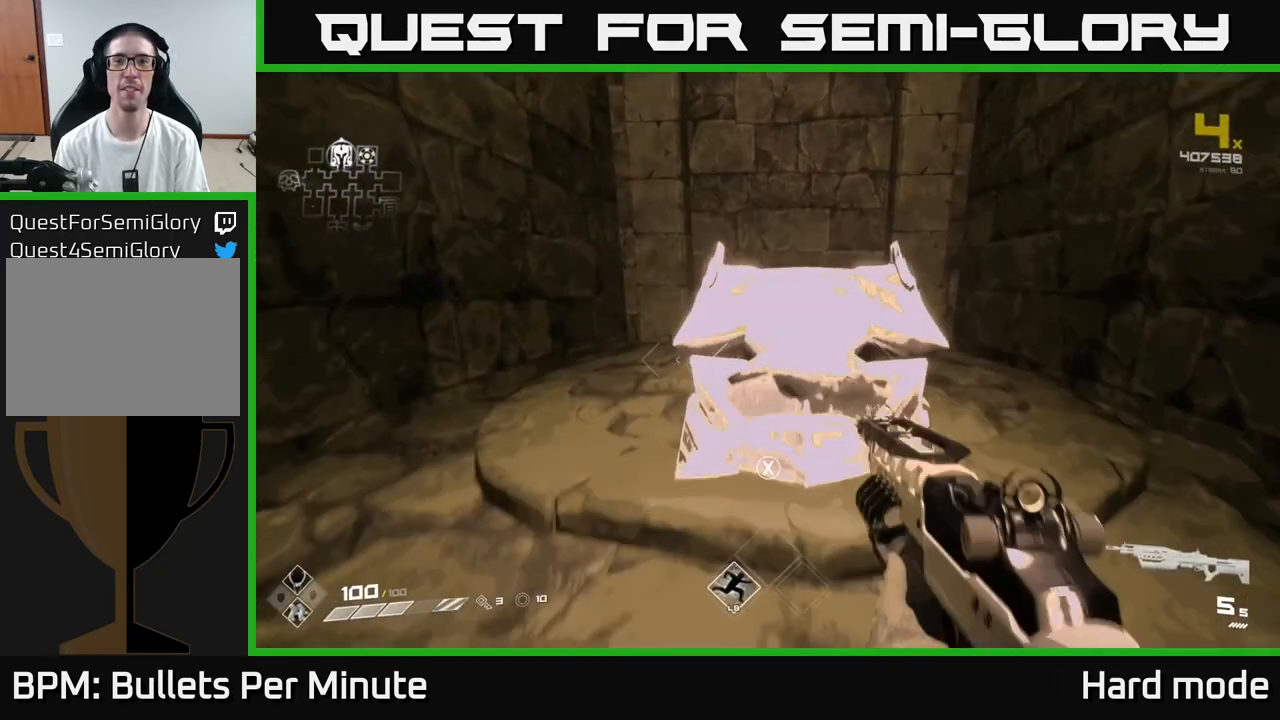
{"buttons": [], "left_stick": "down", "right_stick": "center", "events": [[33, "X", "up"], [83, "left_stick", "up"], [133, "X", "down"], [183, "left_stick", "center"], [200, "X", "up"], [500, "left_stick", "down"]]}
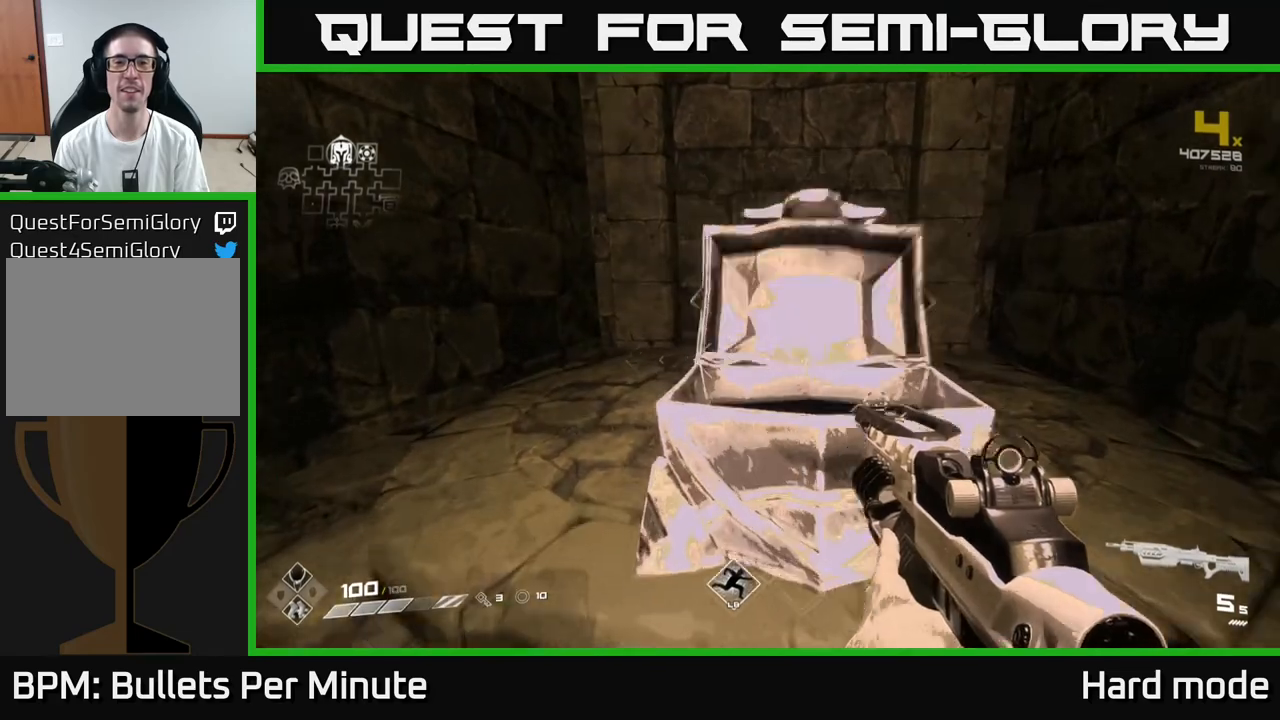
{"buttons": ["X"], "left_stick": "center", "right_stick": "center", "events": [[83, "left_stick", "center"], [500, "X", "down"]]}
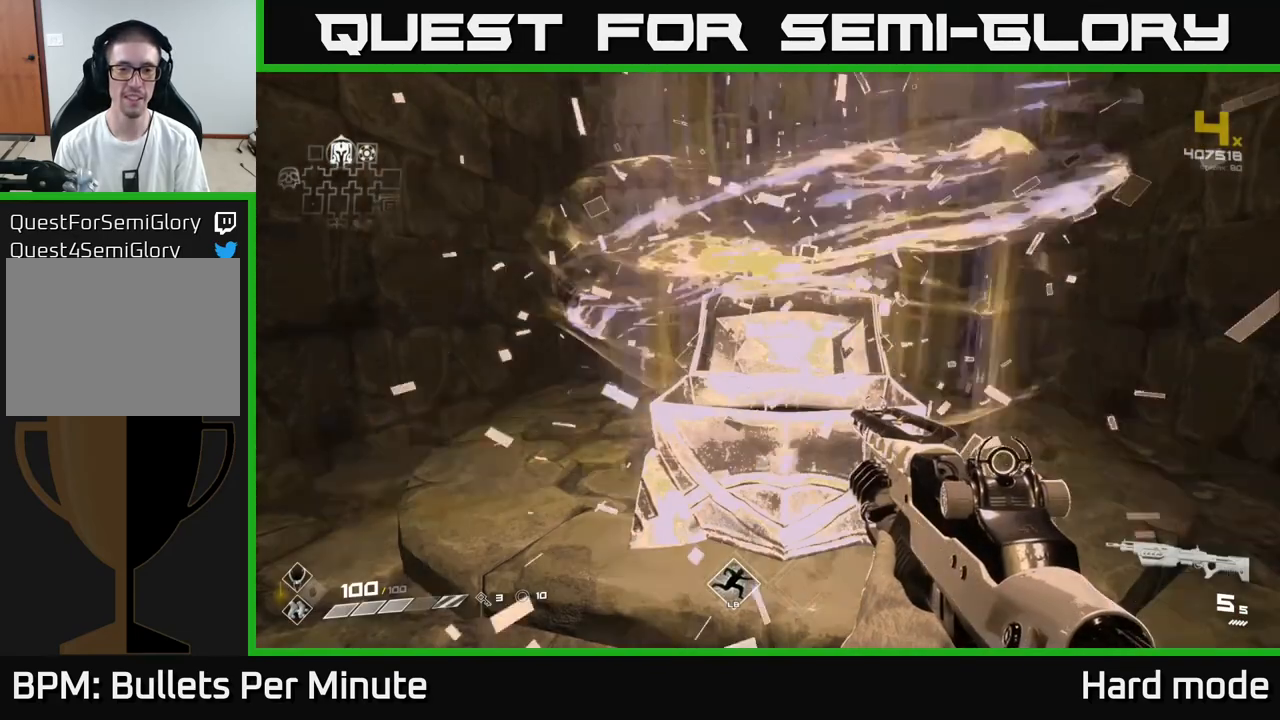
{"buttons": [], "left_stick": "center", "right_stick": "center", "events": [[67, "X", "up"]]}
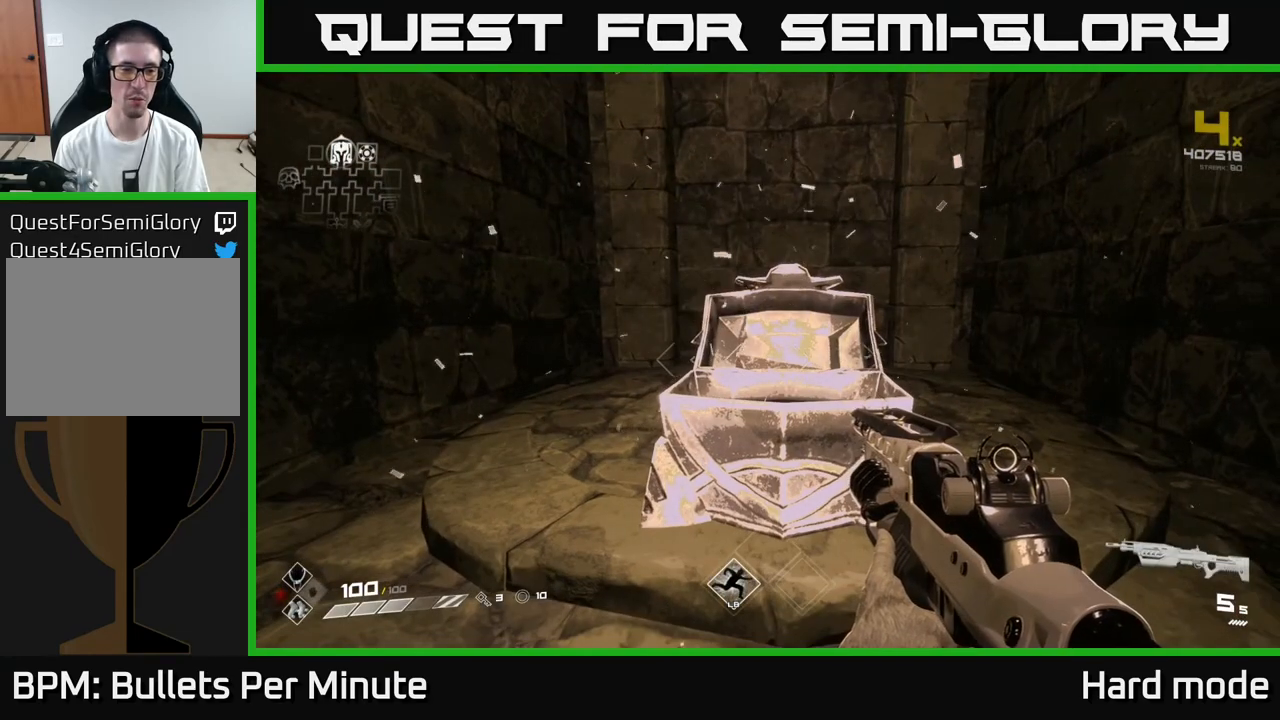
{"buttons": [], "left_stick": "center", "right_stick": "center", "events": []}
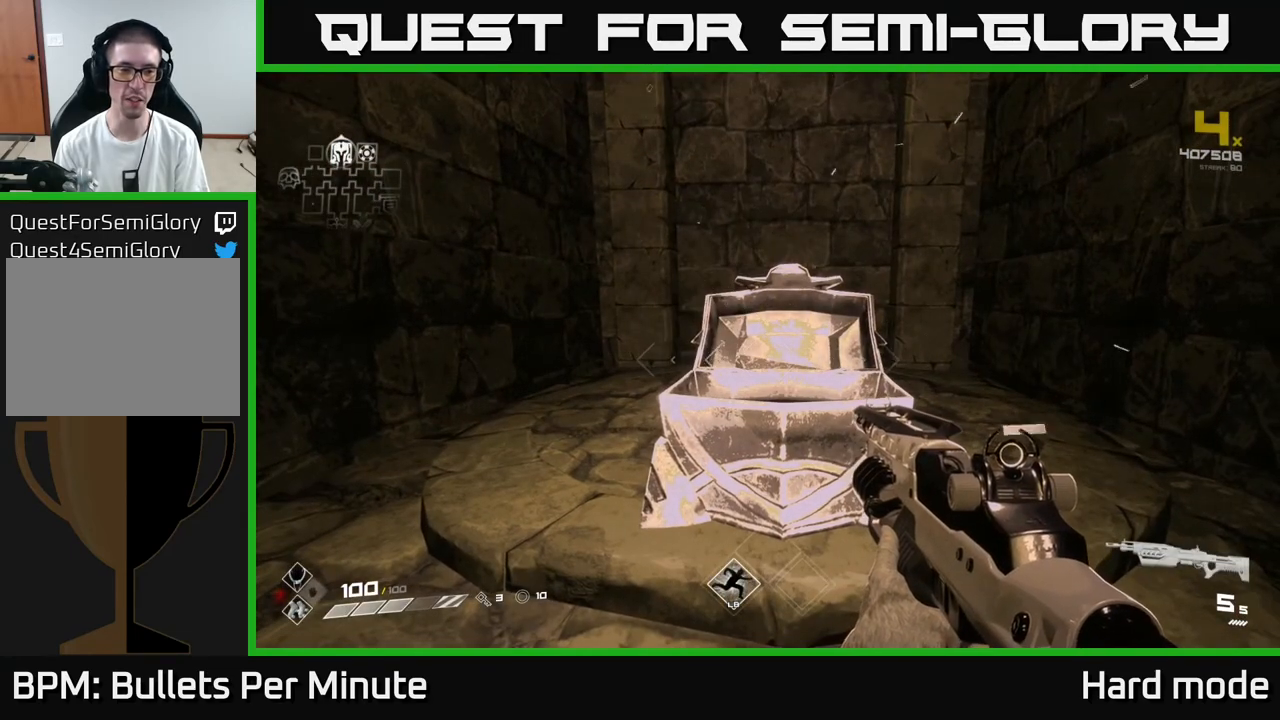
{"buttons": [], "left_stick": "up-left", "right_stick": "center", "events": [[400, "left_stick", "up-left"]]}
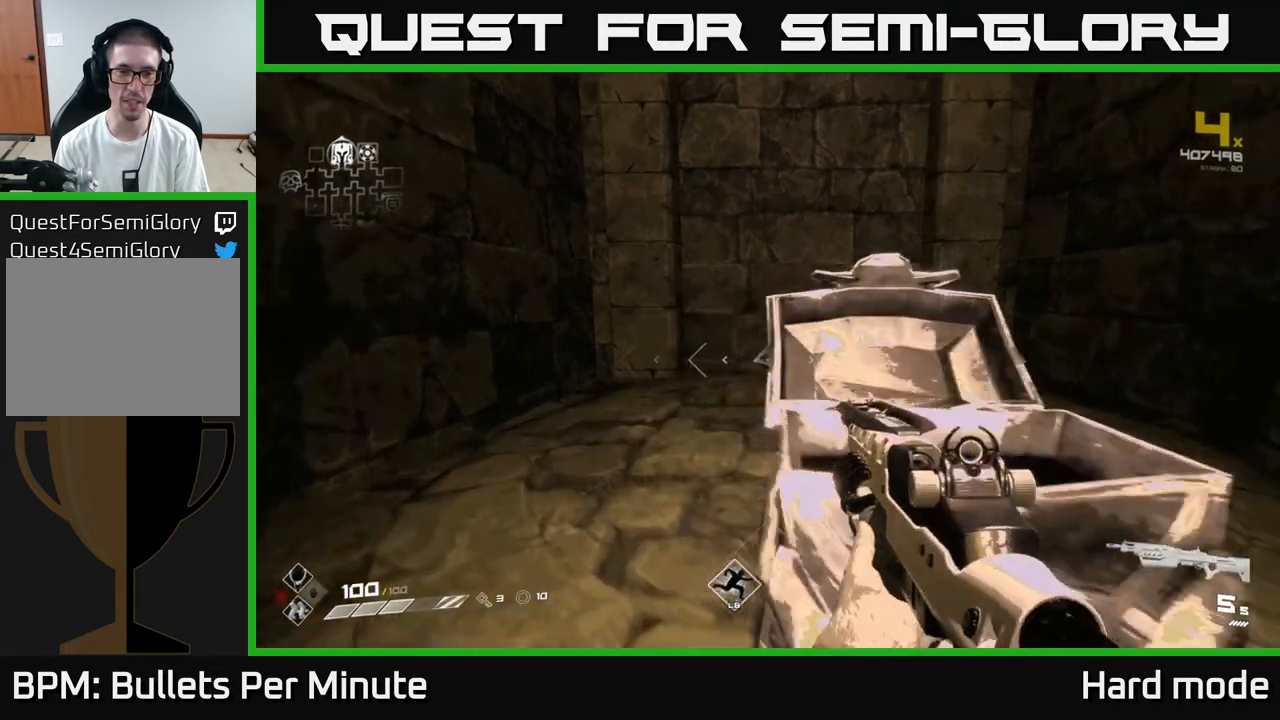
{"buttons": [], "left_stick": "right", "right_stick": "right", "events": [[17, "left_stick", "center"], [67, "right_stick", "right"], [167, "left_stick", "right"]]}
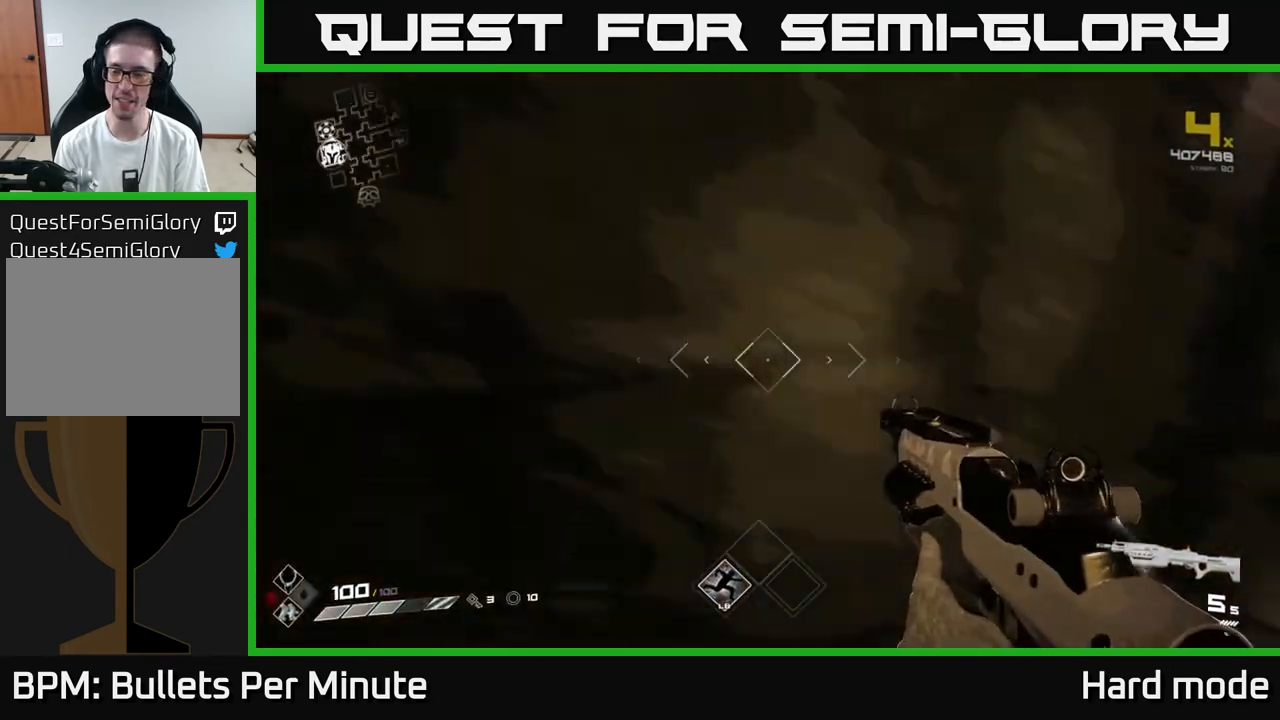
{"buttons": [], "left_stick": "up", "right_stick": "center", "events": [[83, "left_stick", "up-right"], [267, "left_stick", "up"], [350, "right_stick", "center"]]}
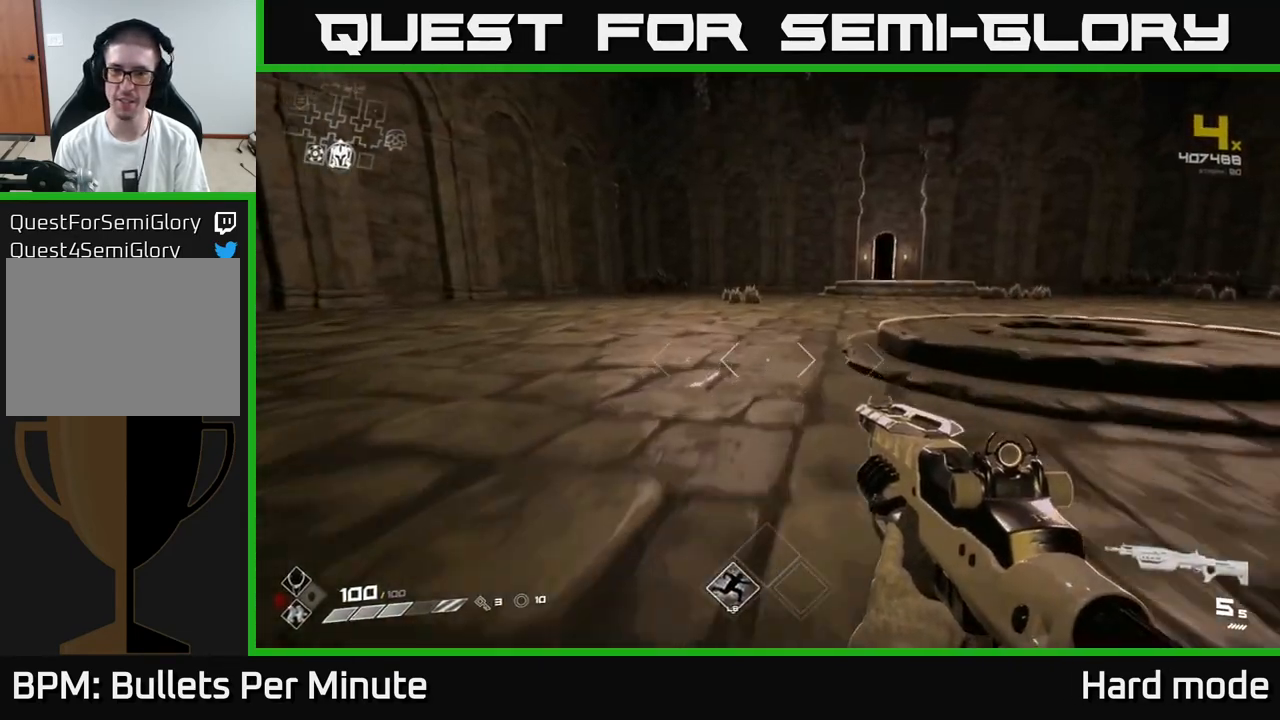
{"buttons": ["L1"], "left_stick": "up", "right_stick": "center", "events": [[67, "right_stick", "right"], [167, "right_stick", "center"], [300, "L1", "down"]]}
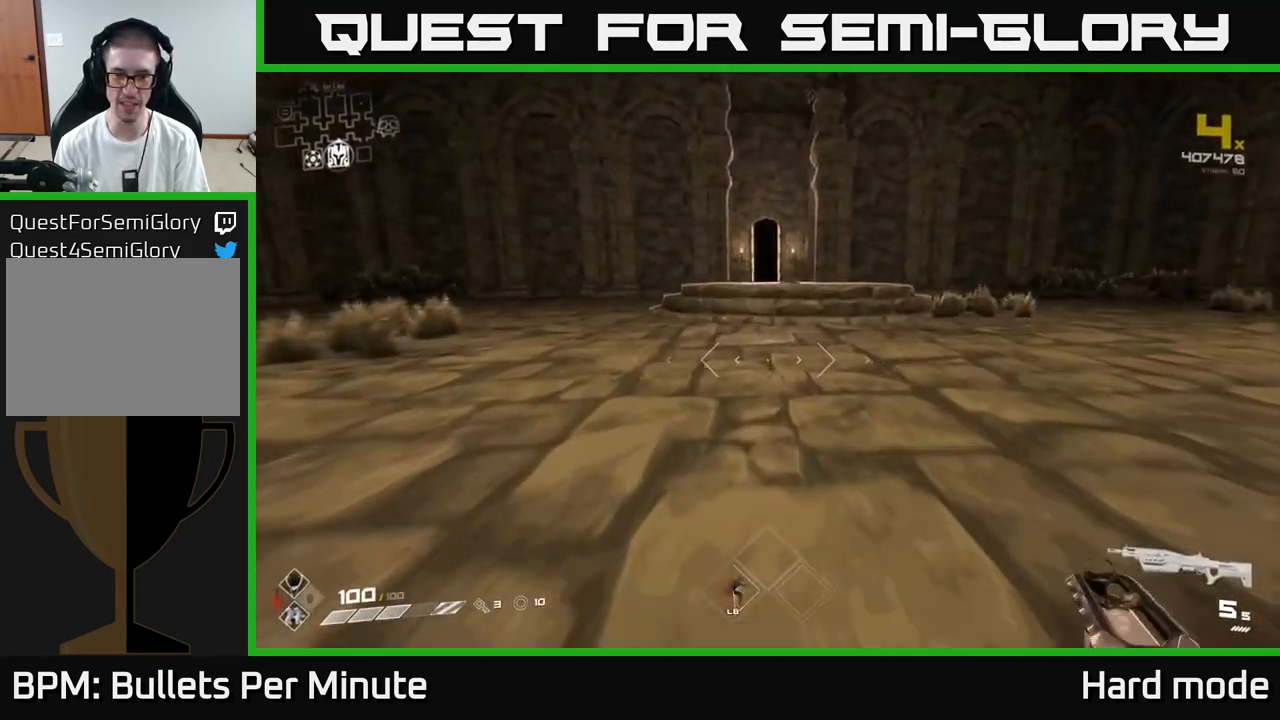
{"buttons": ["L1"], "left_stick": "up", "right_stick": "center", "events": []}
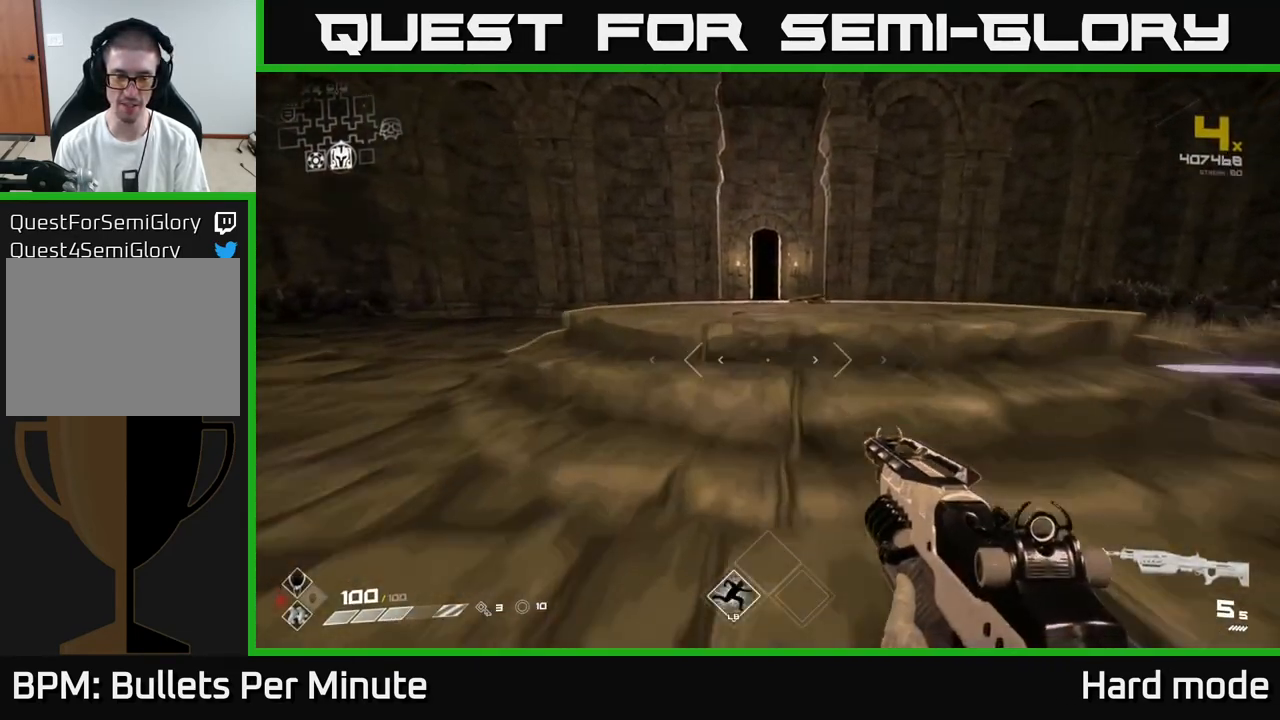
{"buttons": ["L1"], "left_stick": "up", "right_stick": "center", "events": []}
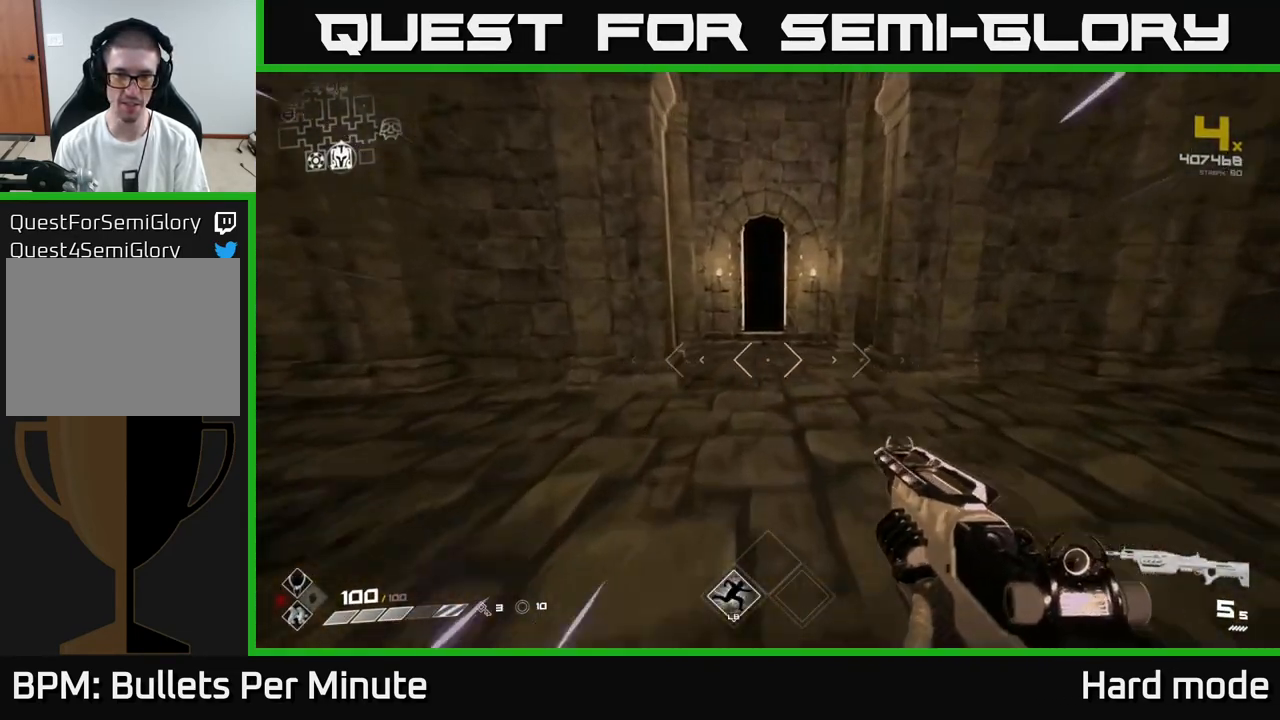
{"buttons": [], "left_stick": "center", "right_stick": "center", "events": [[100, "L1", "up"], [300, "left_stick", "center"]]}
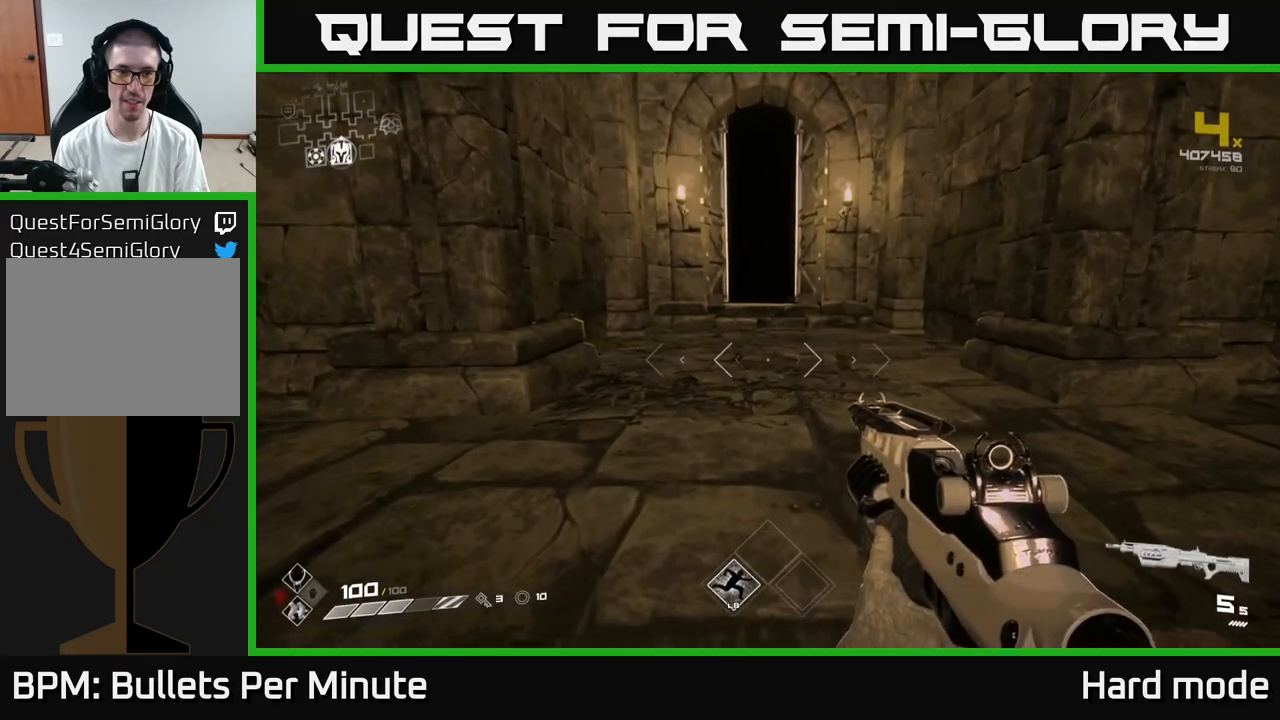
{"buttons": [], "left_stick": "up", "right_stick": "center", "events": [[50, "left_stick", "down"], [150, "left_stick", "center"], [417, "left_stick", "up"]]}
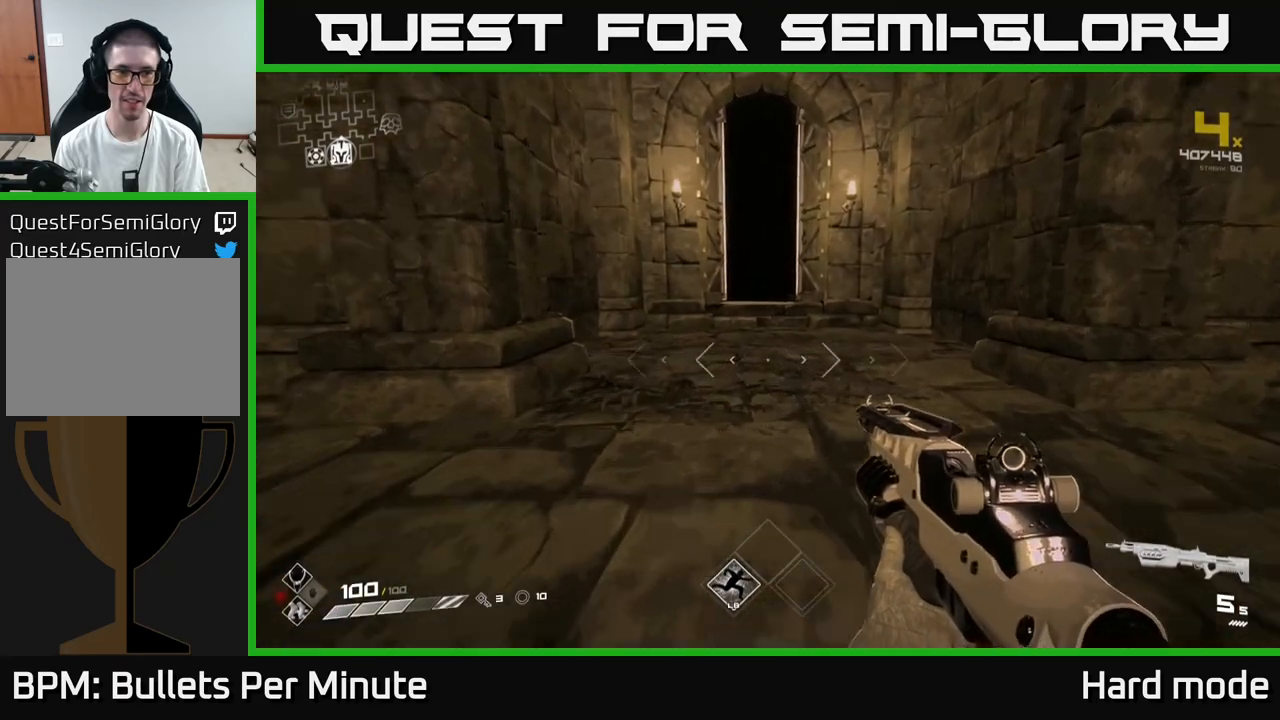
{"buttons": ["L1"], "left_stick": "up", "right_stick": "center", "events": [[250, "L1", "down"]]}
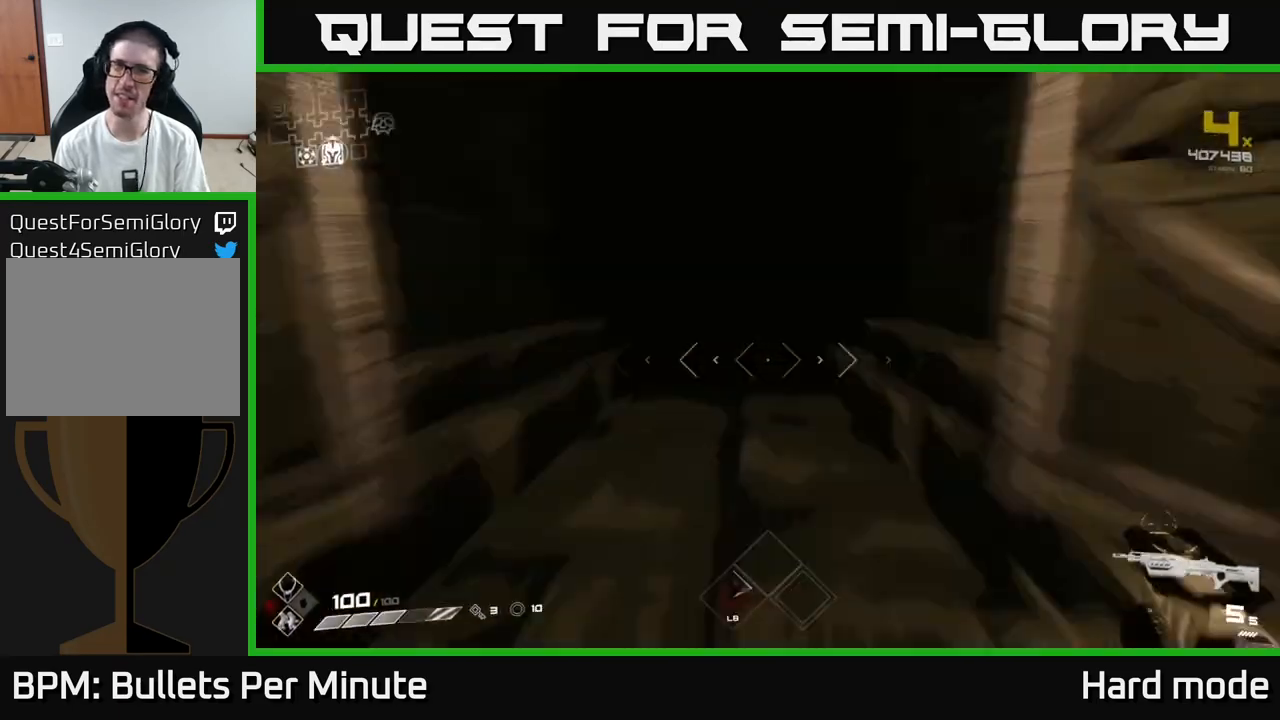
{"buttons": ["L1"], "left_stick": "up", "right_stick": "right", "events": [[183, "left_stick", "up-left"], [300, "left_stick", "up"], [383, "right_stick", "right"]]}
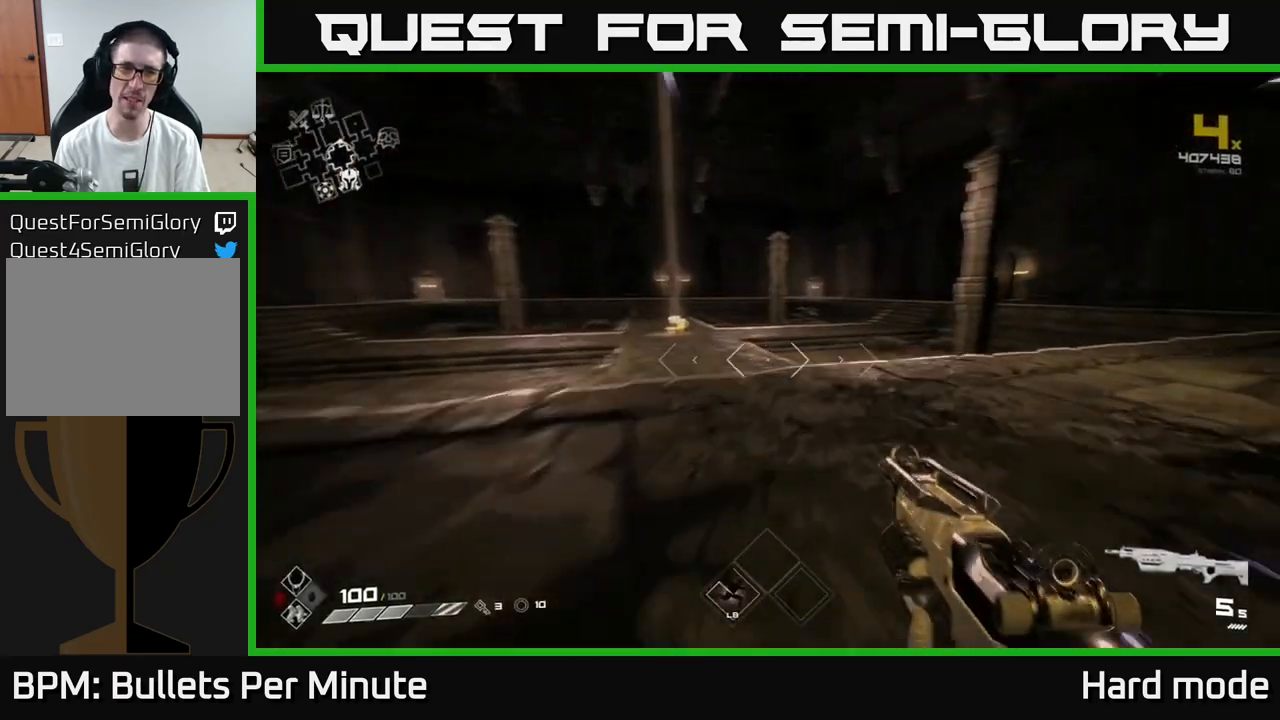
{"buttons": ["L1"], "left_stick": "up", "right_stick": "center", "events": [[50, "right_stick", "center"], [183, "right_stick", "right"], [350, "right_stick", "center"]]}
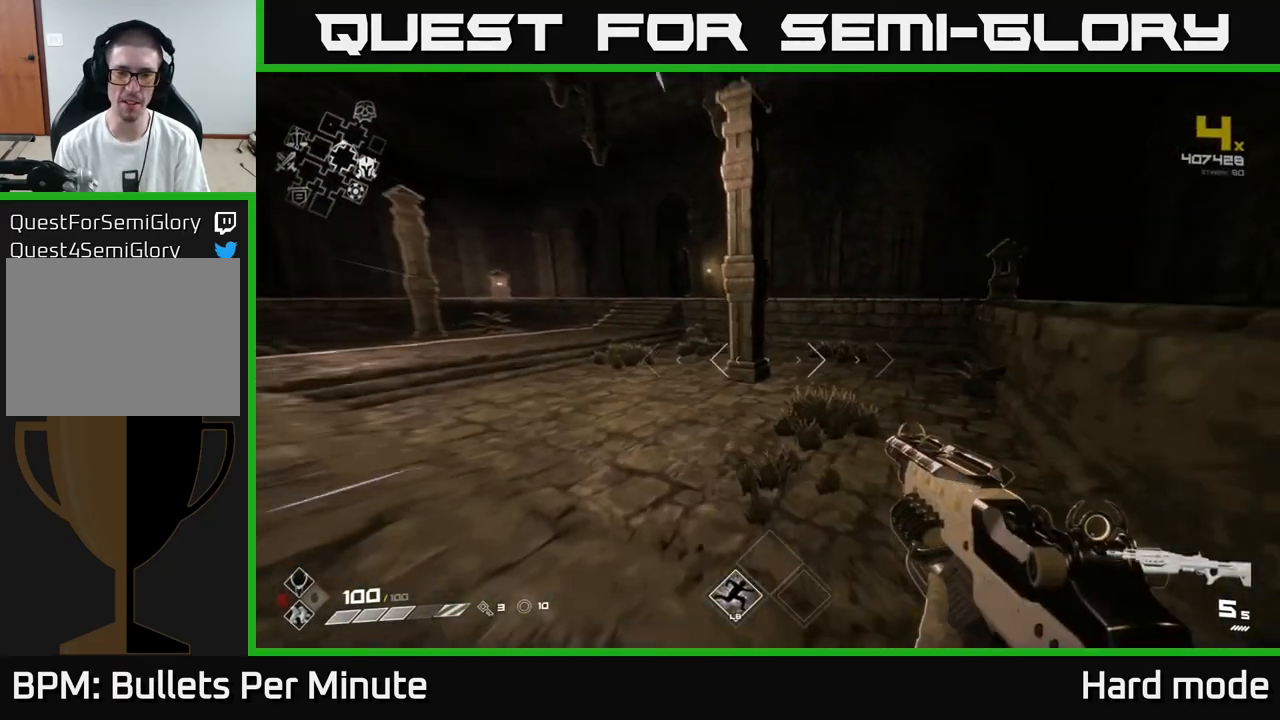
{"buttons": ["L1"], "left_stick": "up-left", "right_stick": "left", "events": [[267, "left_stick", "up-left"], [350, "right_stick", "left"]]}
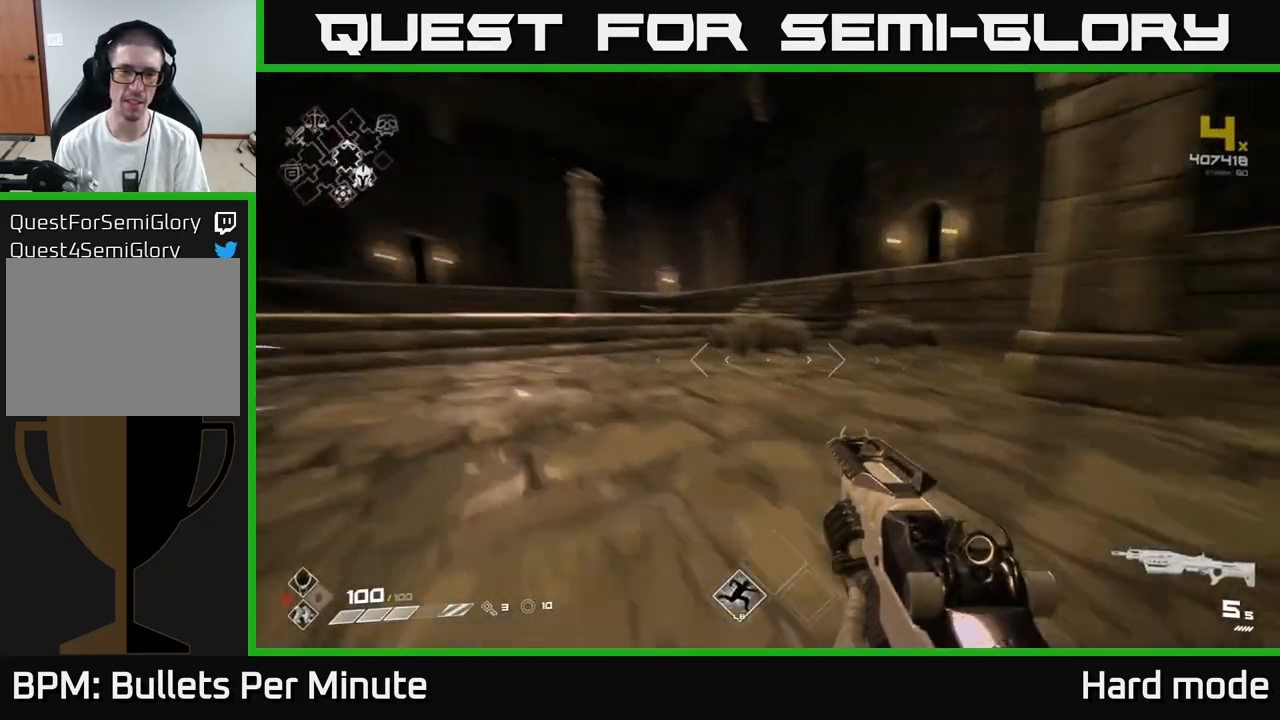
{"buttons": ["L1"], "left_stick": "up", "right_stick": "right", "events": [[50, "right_stick", "center"], [83, "left_stick", "up"], [467, "right_stick", "right"]]}
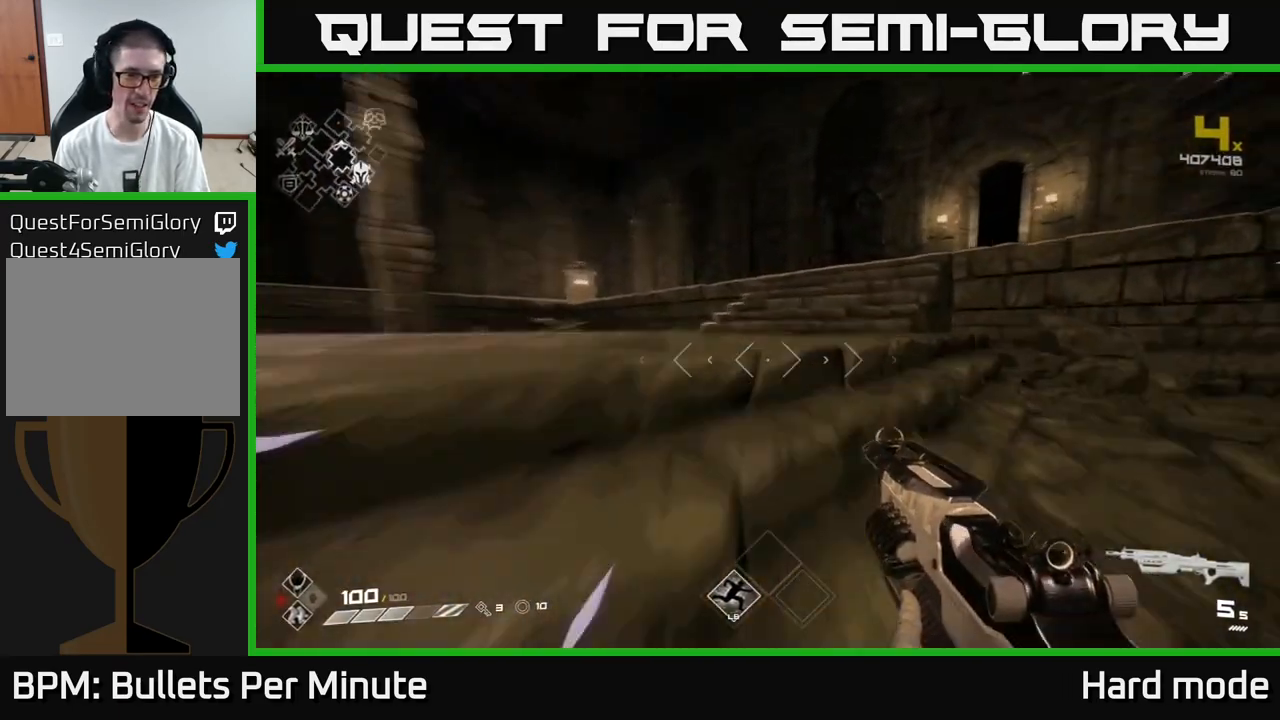
{"buttons": ["L1"], "left_stick": "up", "right_stick": "center", "events": [[250, "right_stick", "center"], [383, "right_stick", "right"], [500, "right_stick", "center"]]}
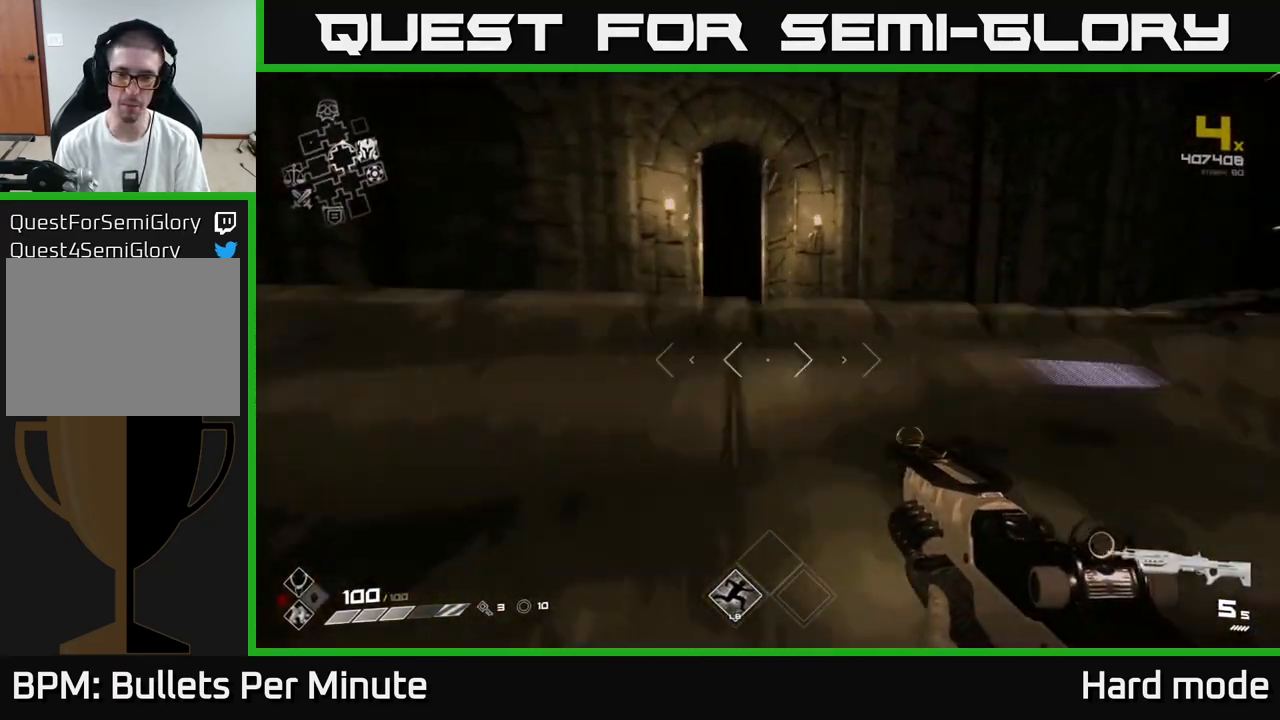
{"buttons": ["L1"], "left_stick": "up", "right_stick": "center", "events": [[283, "right_stick", "left"], [433, "right_stick", "center"]]}
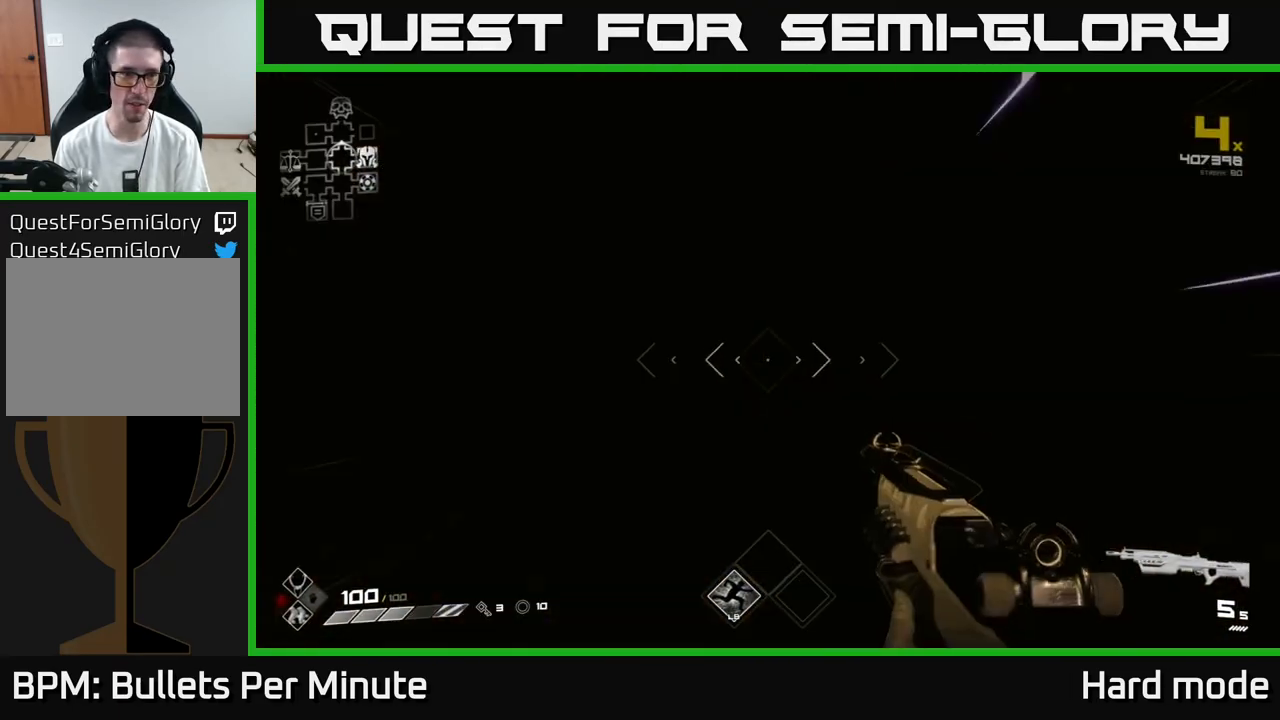
{"buttons": ["L1"], "left_stick": "up", "right_stick": "center", "events": []}
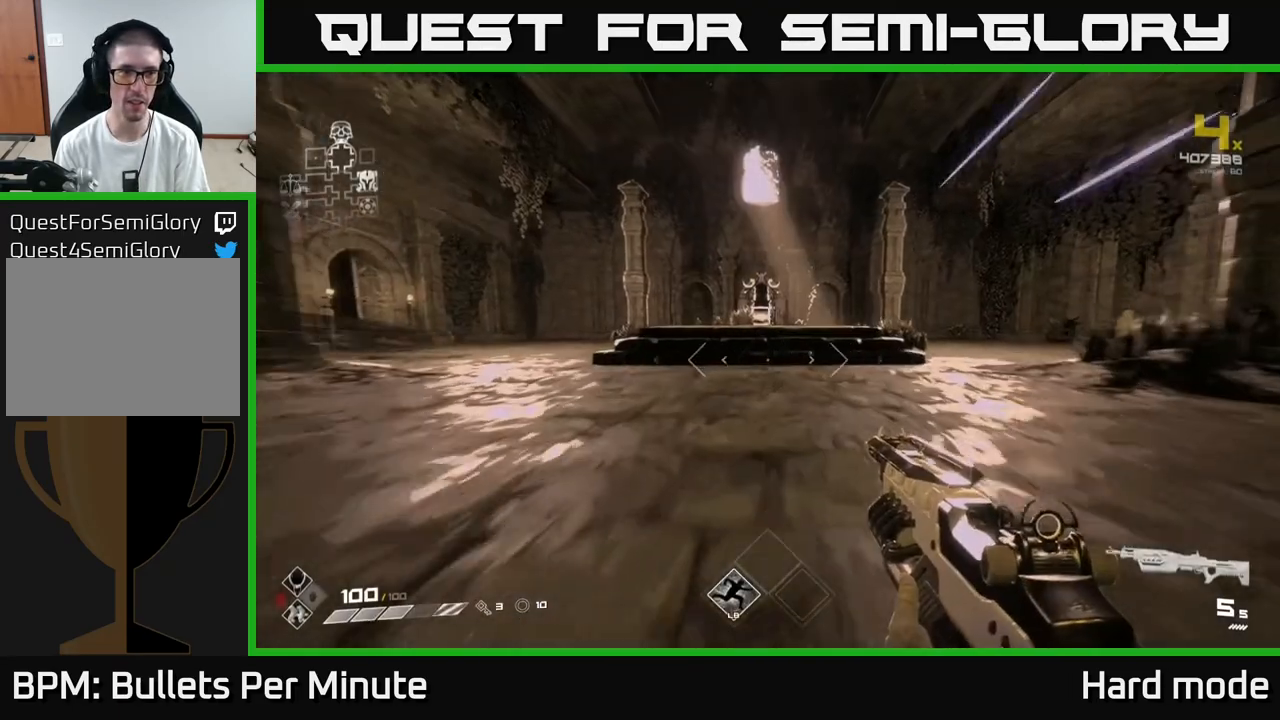
{"buttons": ["L1"], "left_stick": "up-left", "right_stick": "right", "events": [[383, "left_stick", "up-left"], [483, "right_stick", "right"]]}
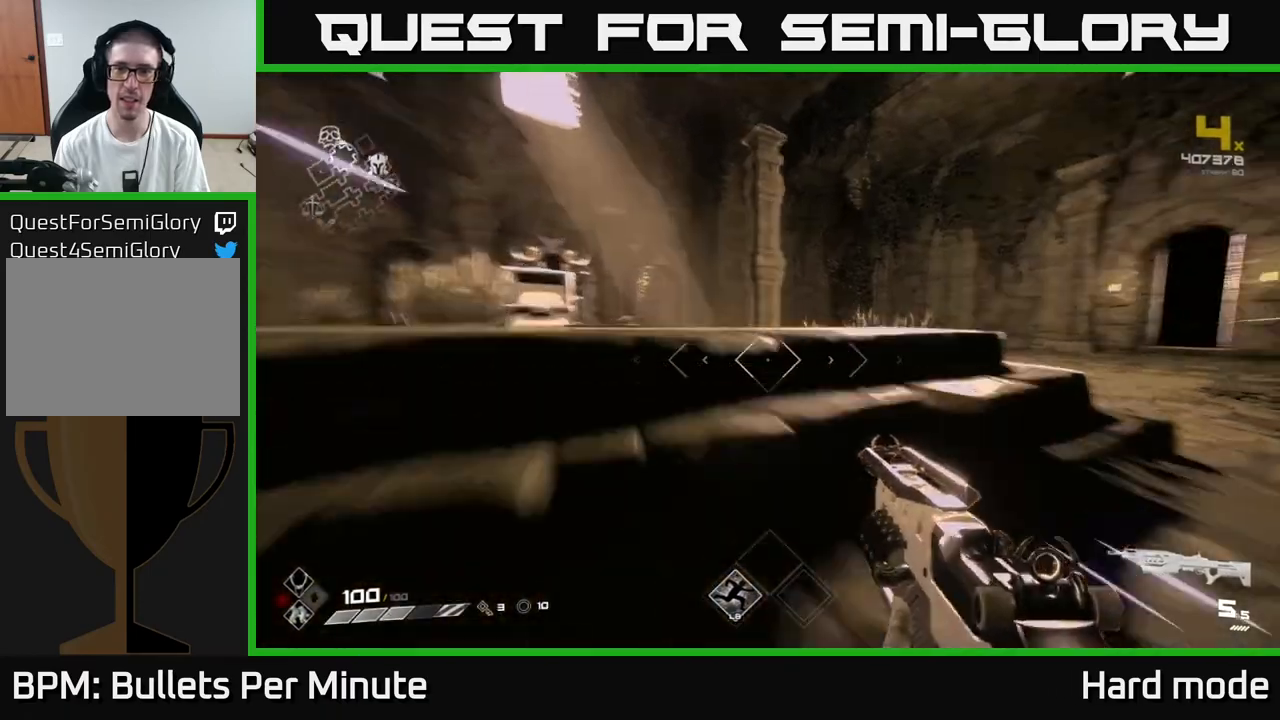
{"buttons": ["L1"], "left_stick": "up", "right_stick": "center", "events": [[117, "left_stick", "up"], [350, "right_stick", "center"]]}
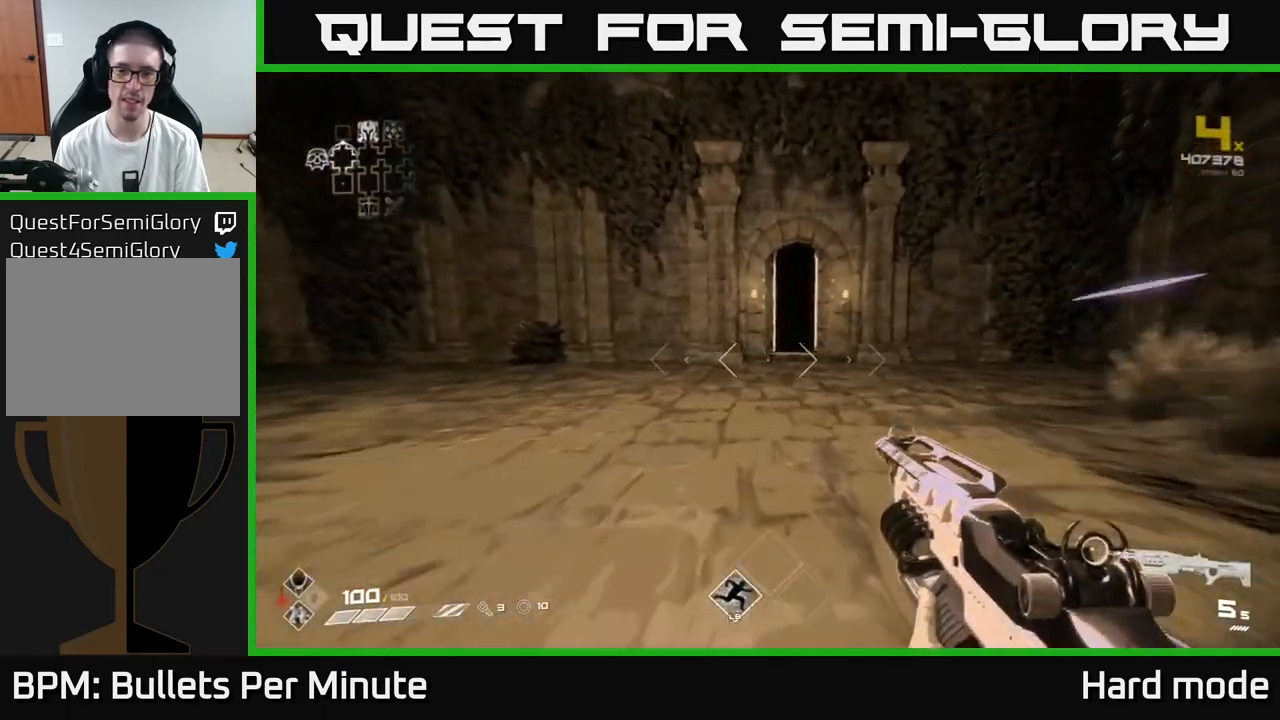
{"buttons": ["L1"], "left_stick": "up", "right_stick": "center", "events": []}
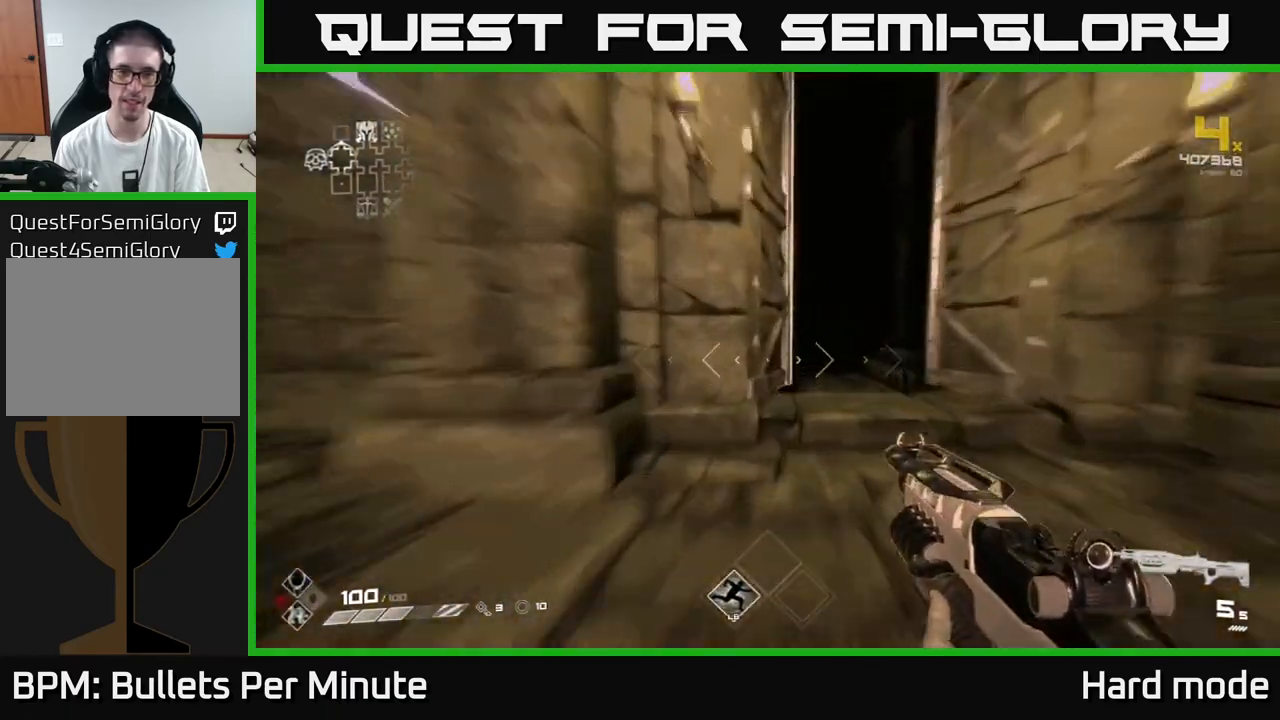
{"buttons": [], "left_stick": "up", "right_stick": "center", "events": [[83, "left_stick", "up-right"], [183, "left_stick", "up"], [483, "L1", "up"]]}
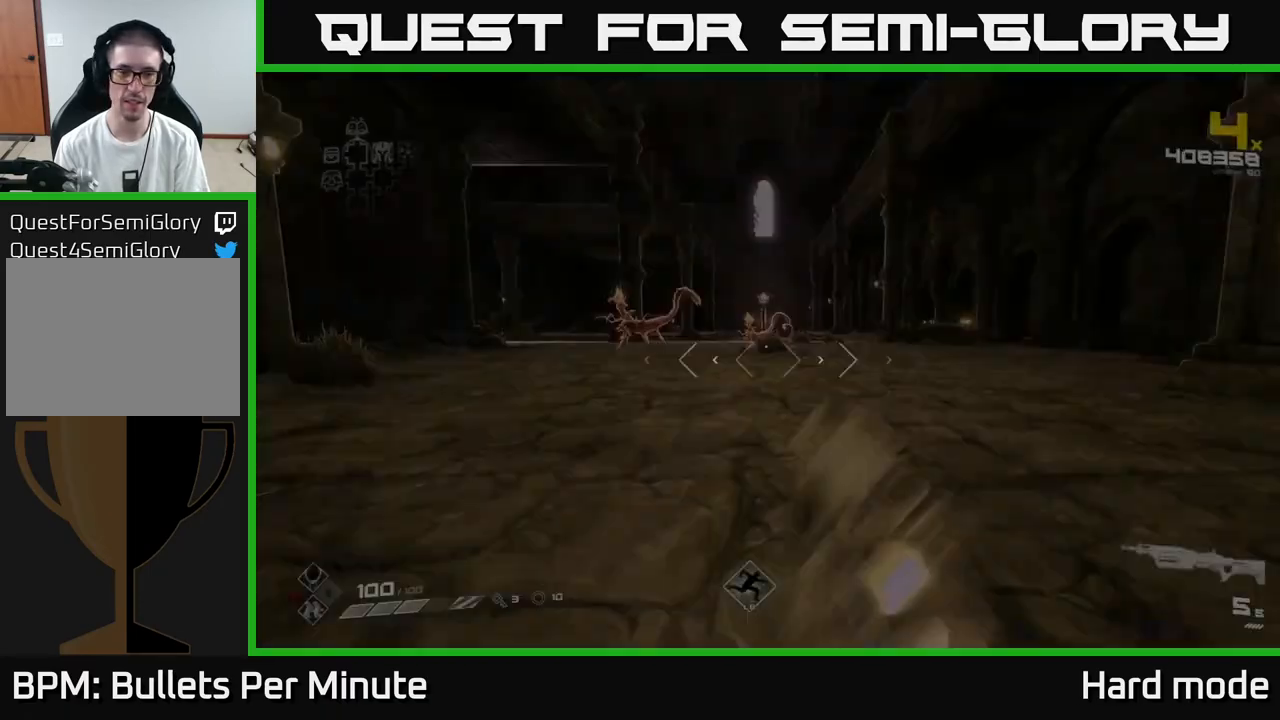
{"buttons": [], "left_stick": "up", "right_stick": "center", "events": [[167, "left_stick", "center"], [483, "left_stick", "up"]]}
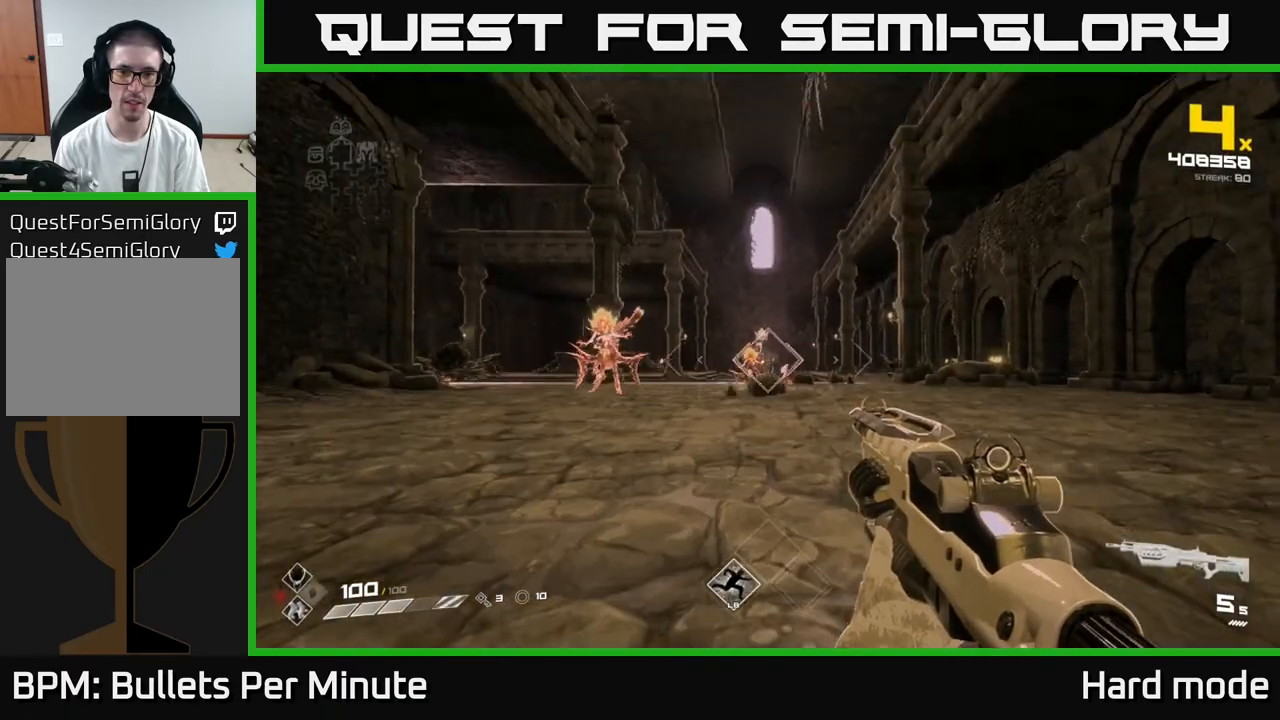
{"buttons": [], "left_stick": "center", "right_stick": "center", "events": [[33, "R2", "down"], [33, "left_stick", "center"], [117, "R2", "up"], [217, "left_stick", "up-left"], [383, "R2", "down"], [417, "left_stick", "center"], [450, "R2", "up"]]}
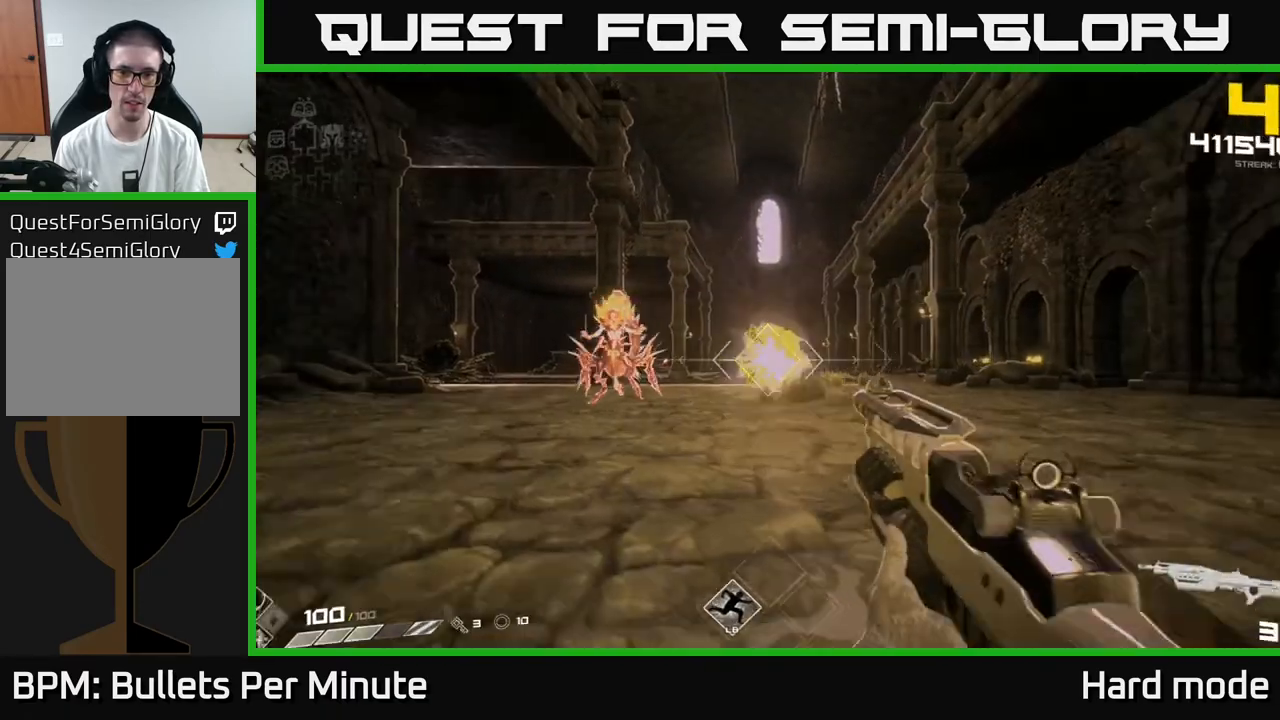
{"buttons": [], "left_stick": "center", "right_stick": "center", "events": [[50, "left_stick", "up-left"], [183, "right_stick", "left"], [283, "R2", "down"], [283, "left_stick", "center"], [300, "right_stick", "center"], [350, "R2", "up"]]}
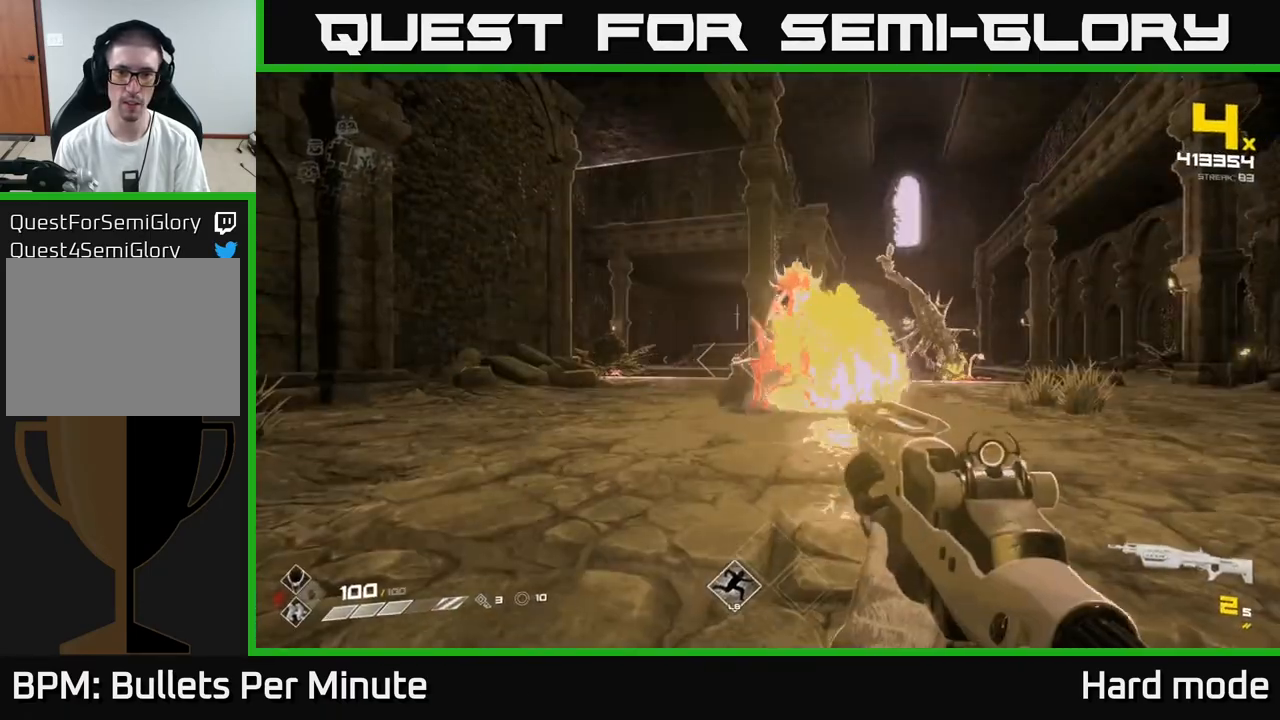
{"buttons": [], "left_stick": "center", "right_stick": "center", "events": [[67, "R2", "down"], [150, "R2", "up"], [167, "left_stick", "down"], [250, "left_stick", "right"], [250, "right_stick", "right"], [367, "right_stick", "center"], [400, "R2", "down"], [417, "left_stick", "center"], [500, "R2", "up"]]}